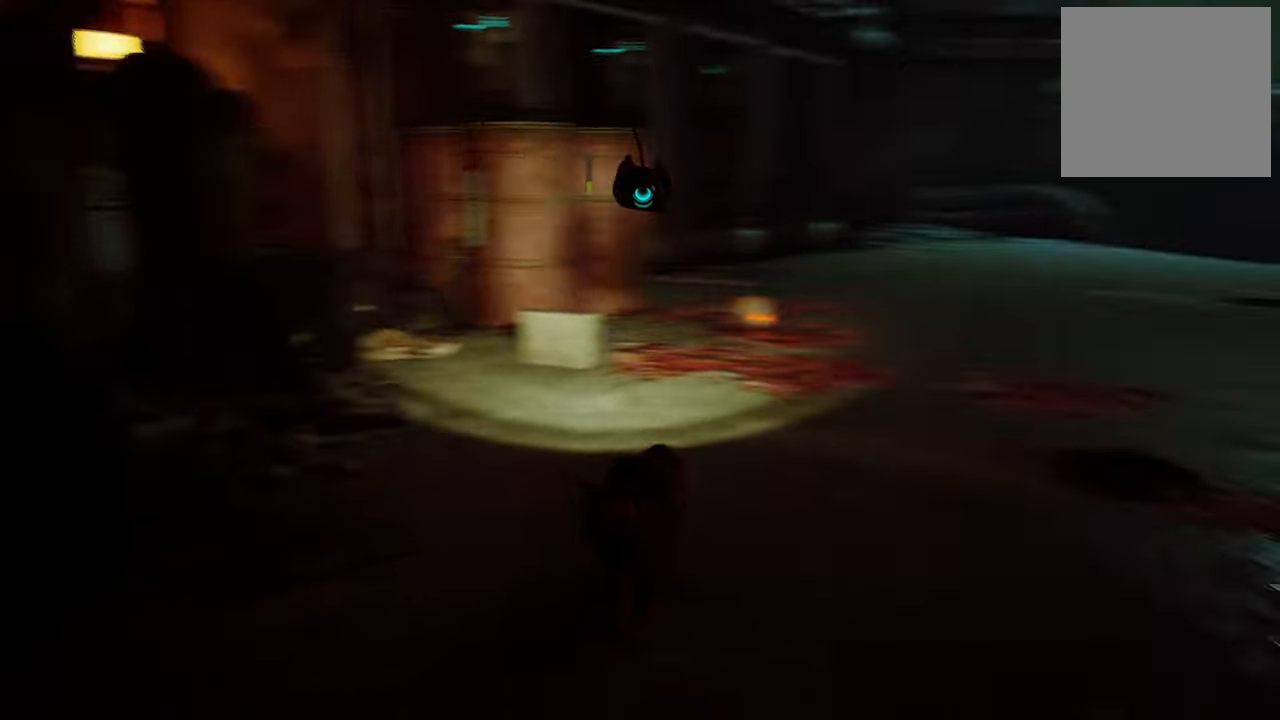
Gameplay with a controller (Xbox layout); each line is a JSON object with the inputs held at the frame after it. "events" lists button and stick changes between this image and that frame as [ms after this image, input, new state], when the widget could be followed in between.
{"buttons": ["L1"], "left_stick": "center", "right_stick": "center", "events": [[80, "right_stick", "center"], [240, "L1", "down"]]}
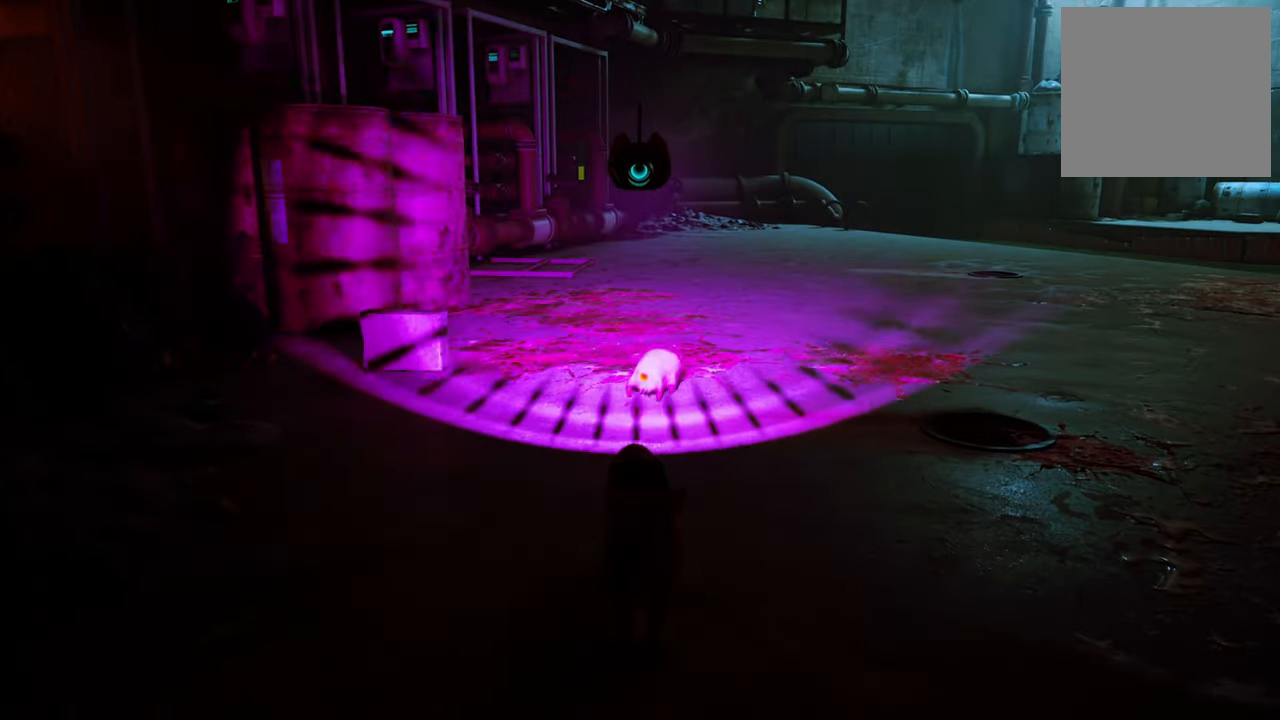
{"buttons": [], "left_stick": "center", "right_stick": "right", "events": [[300, "L1", "up"], [500, "right_stick", "right"]]}
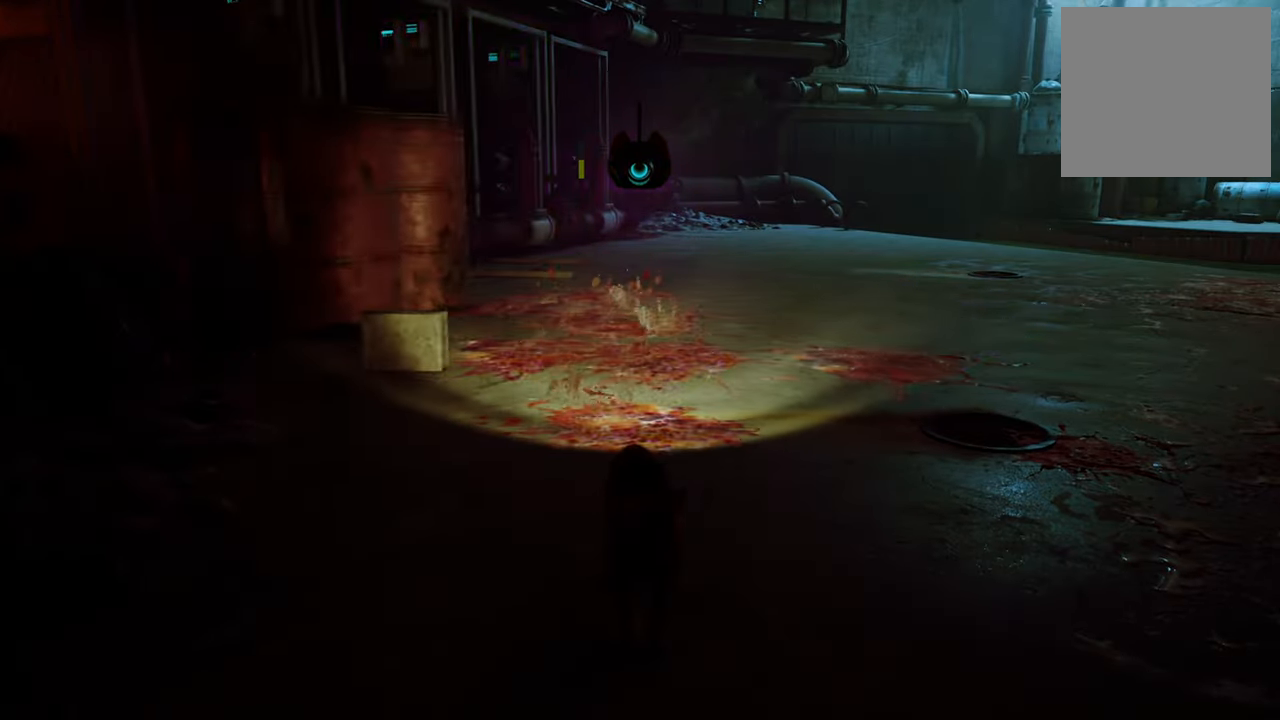
{"buttons": [], "left_stick": "up", "right_stick": "center", "events": [[100, "left_stick", "up"], [280, "right_stick", "center"]]}
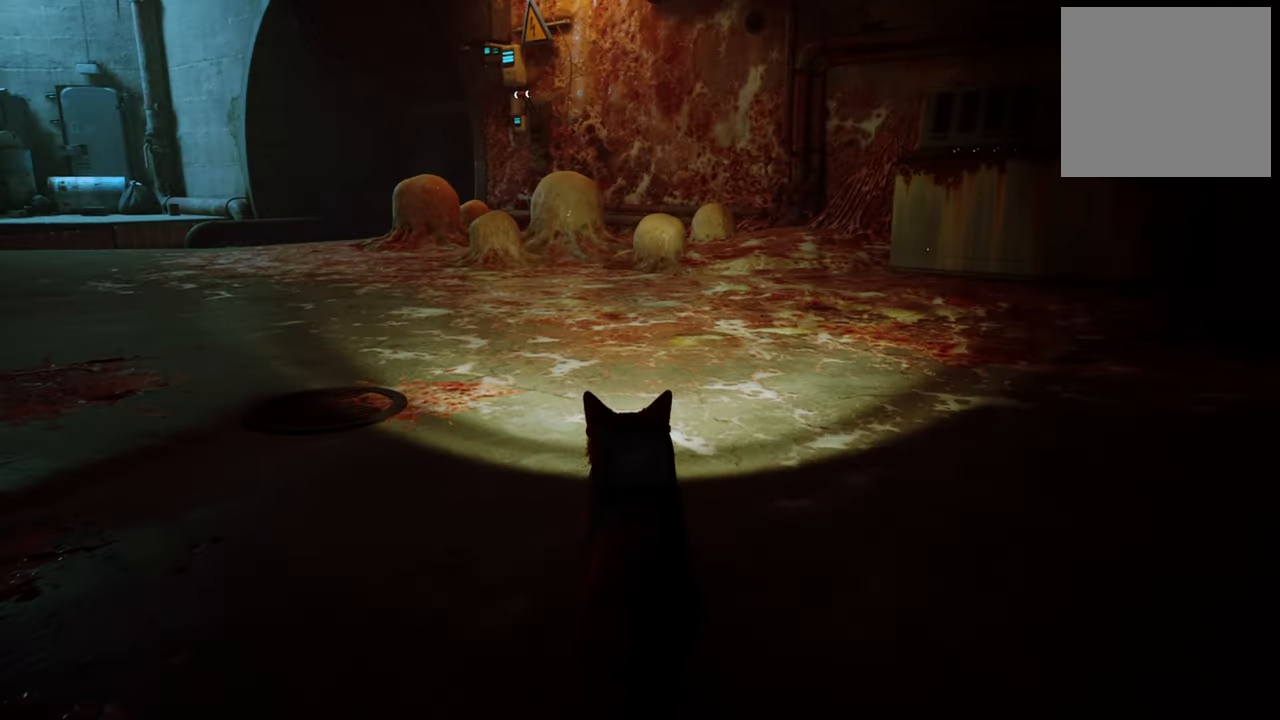
{"buttons": [], "left_stick": "left", "right_stick": "center", "events": [[80, "left_stick", "up-left"], [220, "left_stick", "left"]]}
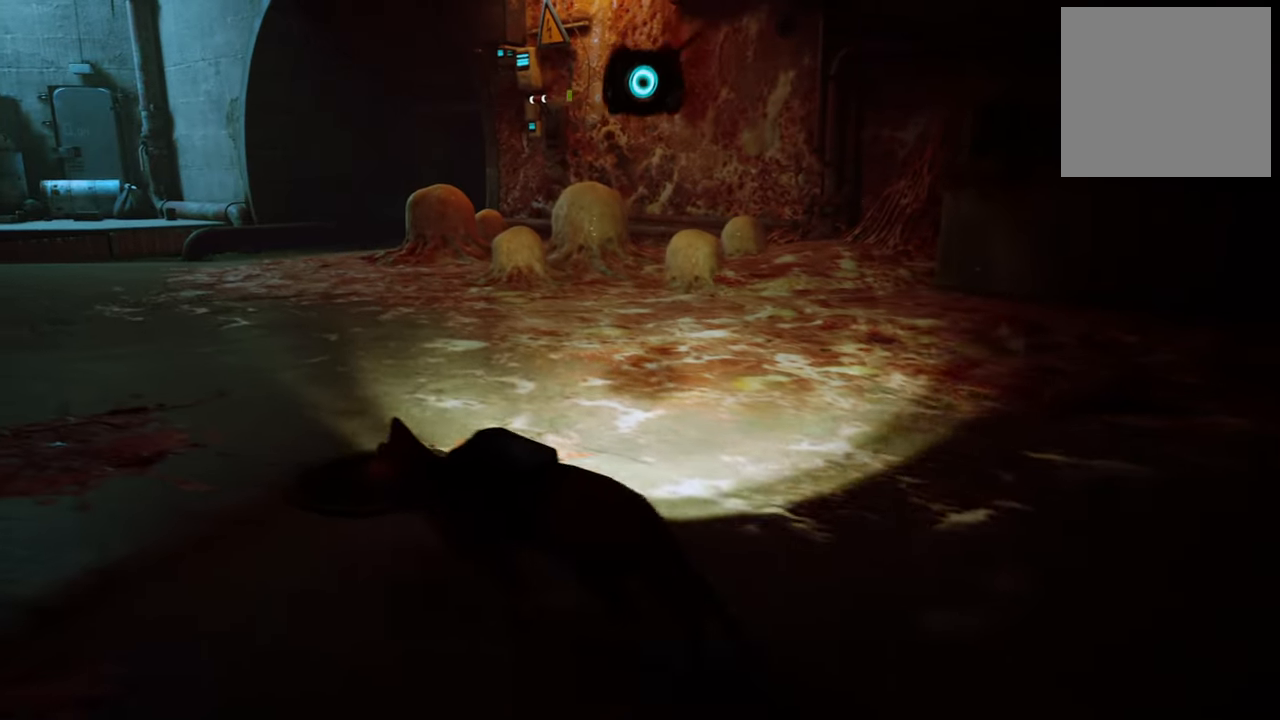
{"buttons": [], "left_stick": "left", "right_stick": "center", "events": []}
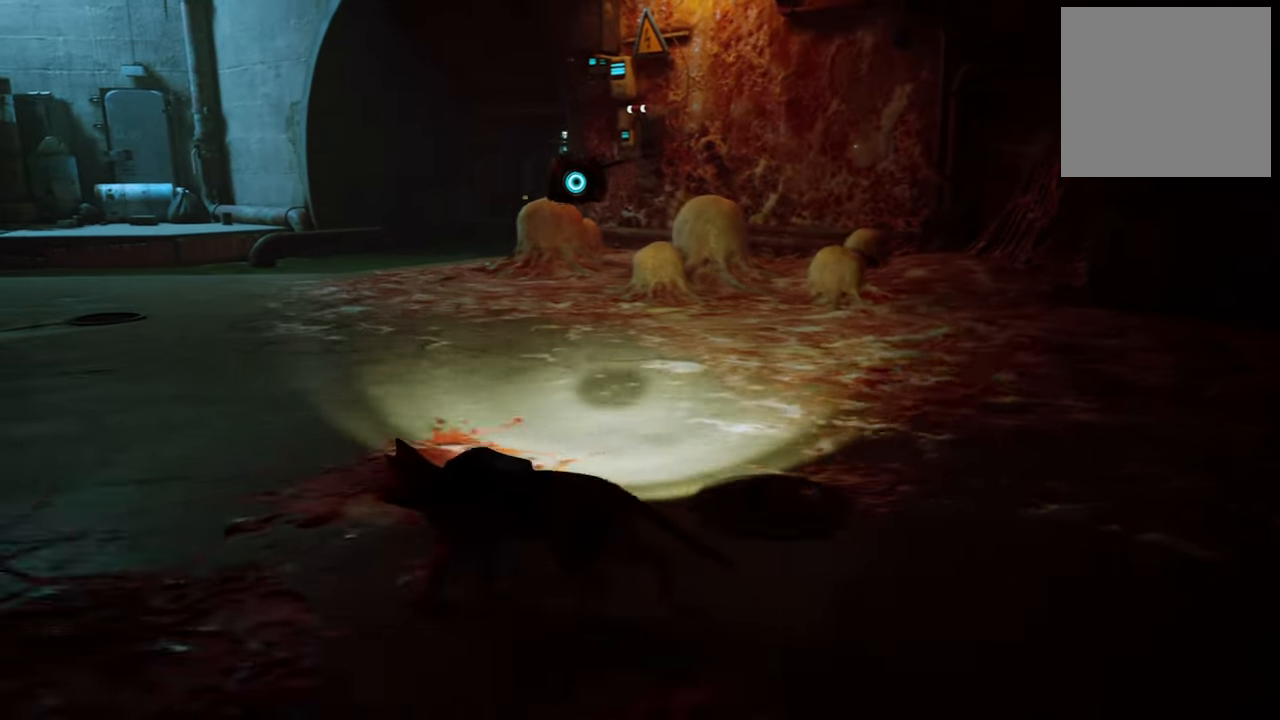
{"buttons": [], "left_stick": "up-right", "right_stick": "center", "events": [[240, "left_stick", "up"], [240, "right_stick", "right"], [320, "left_stick", "up-right"], [500, "right_stick", "center"]]}
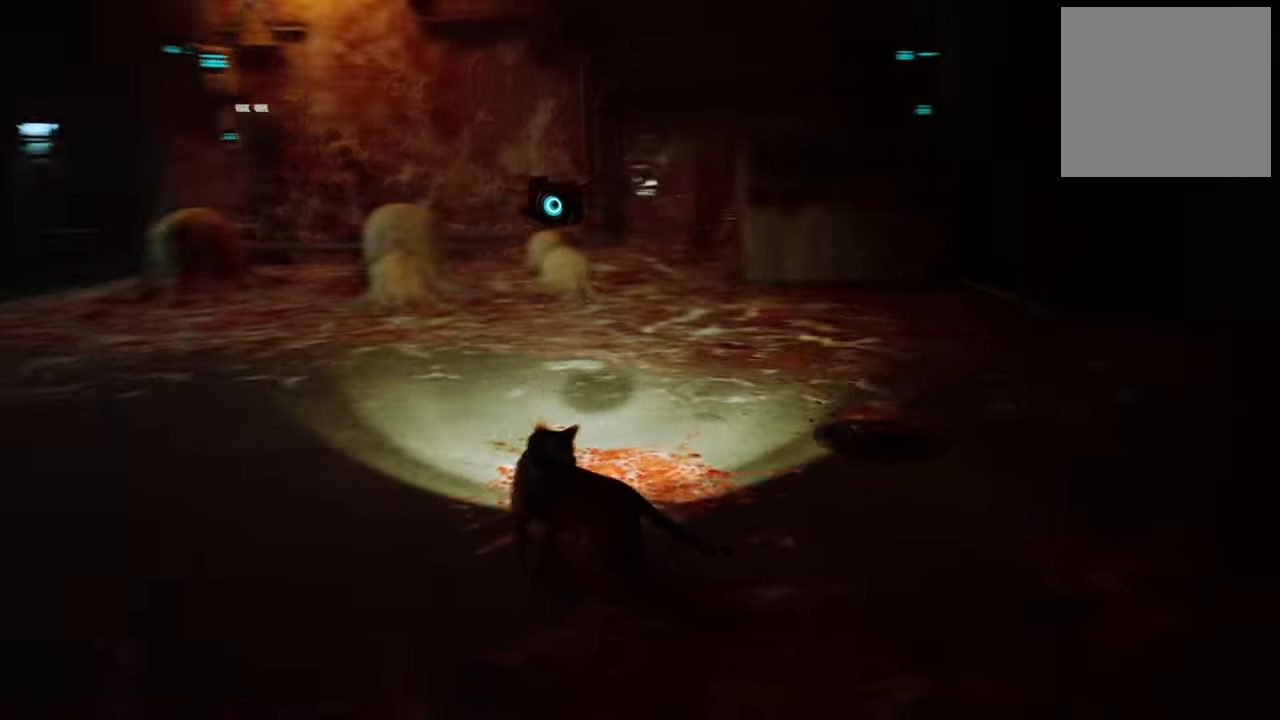
{"buttons": [], "left_stick": "center", "right_stick": "center", "events": [[100, "left_stick", "center"], [240, "right_stick", "left"], [420, "right_stick", "center"]]}
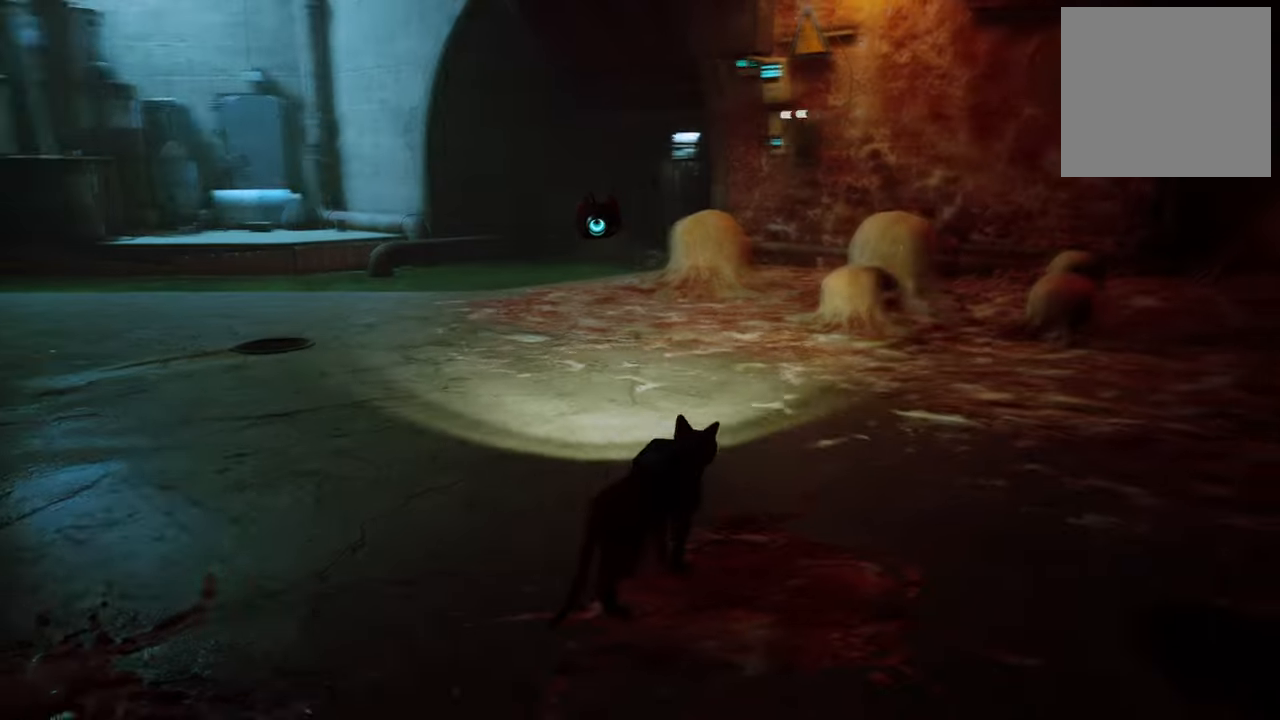
{"buttons": [], "left_stick": "center", "right_stick": "center", "events": [[200, "right_stick", "down-right"], [440, "right_stick", "center"]]}
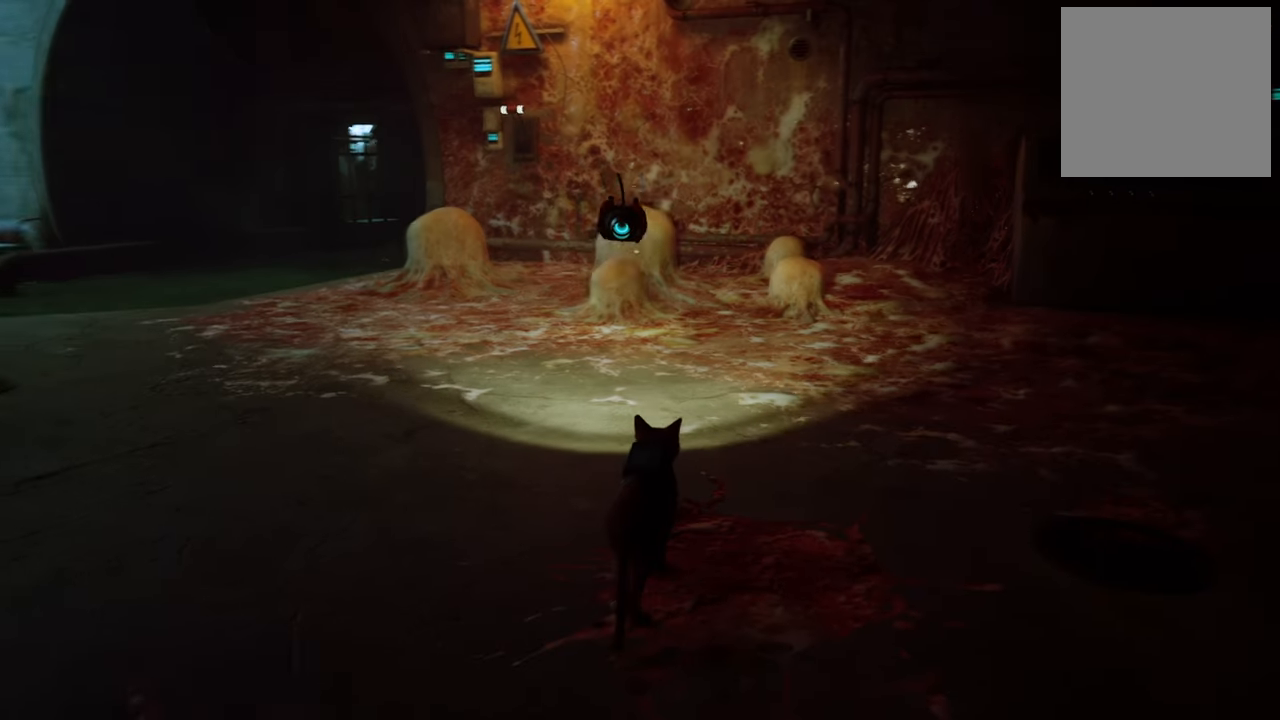
{"buttons": ["L1"], "left_stick": "center", "right_stick": "center", "events": [[240, "L1", "down"]]}
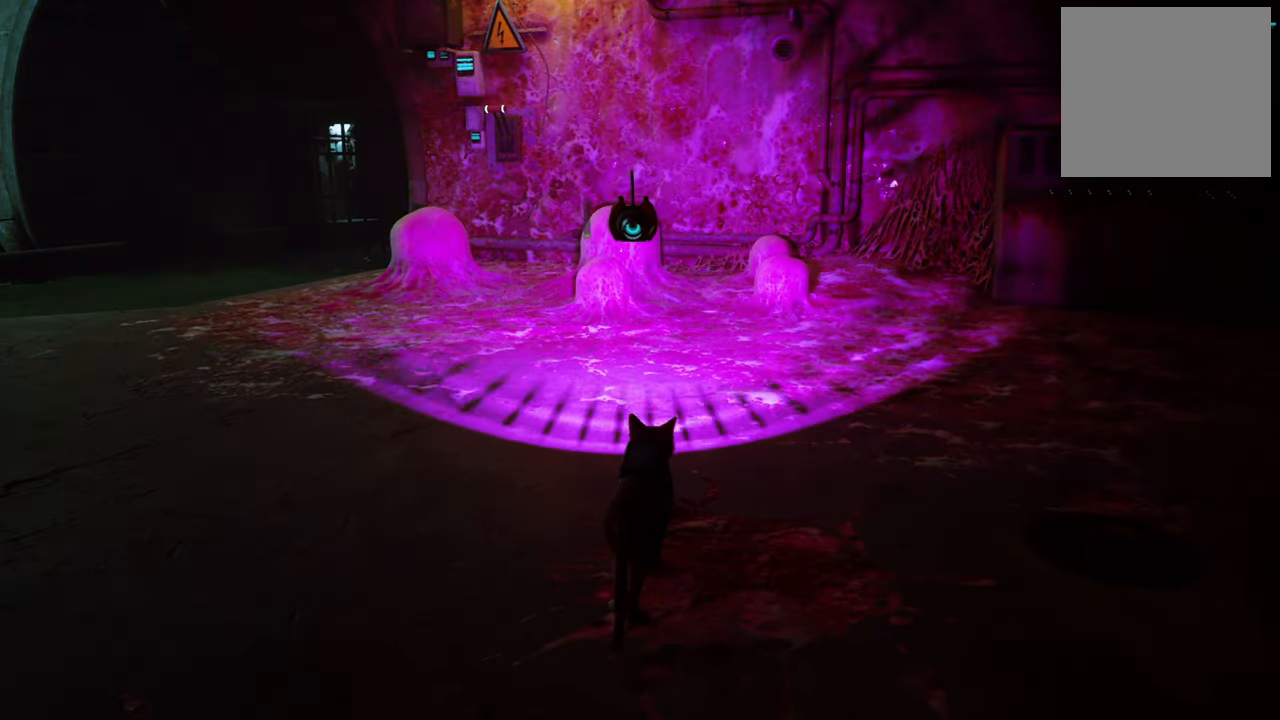
{"buttons": [], "left_stick": "center", "right_stick": "center", "events": [[480, "L1", "up"]]}
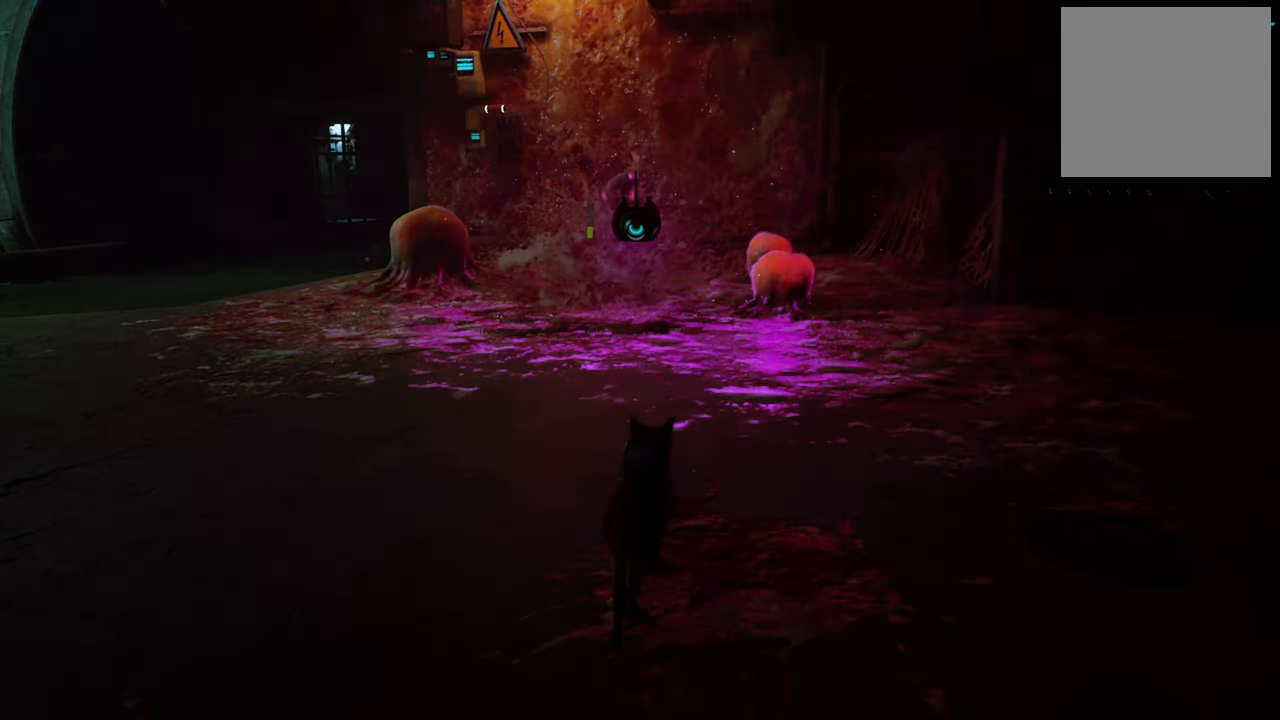
{"buttons": [], "left_stick": "center", "right_stick": "center", "events": []}
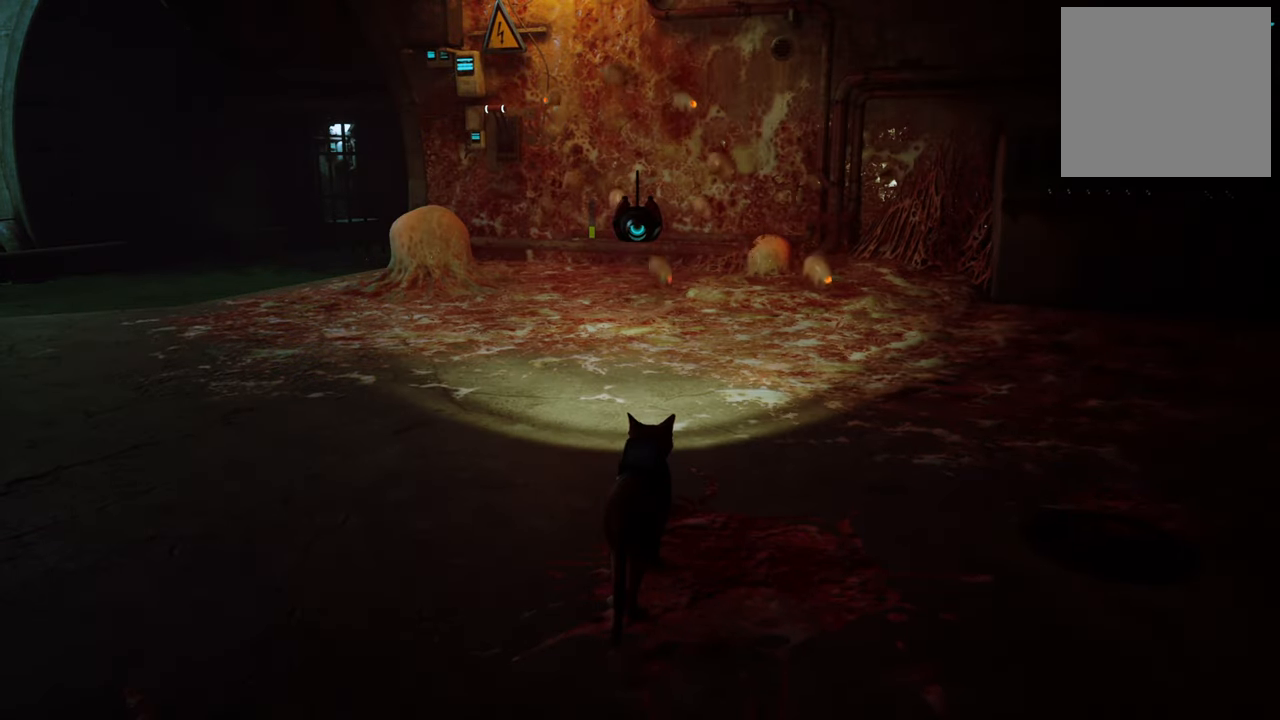
{"buttons": [], "left_stick": "center", "right_stick": "center", "events": [[100, "right_stick", "right"], [260, "right_stick", "center"]]}
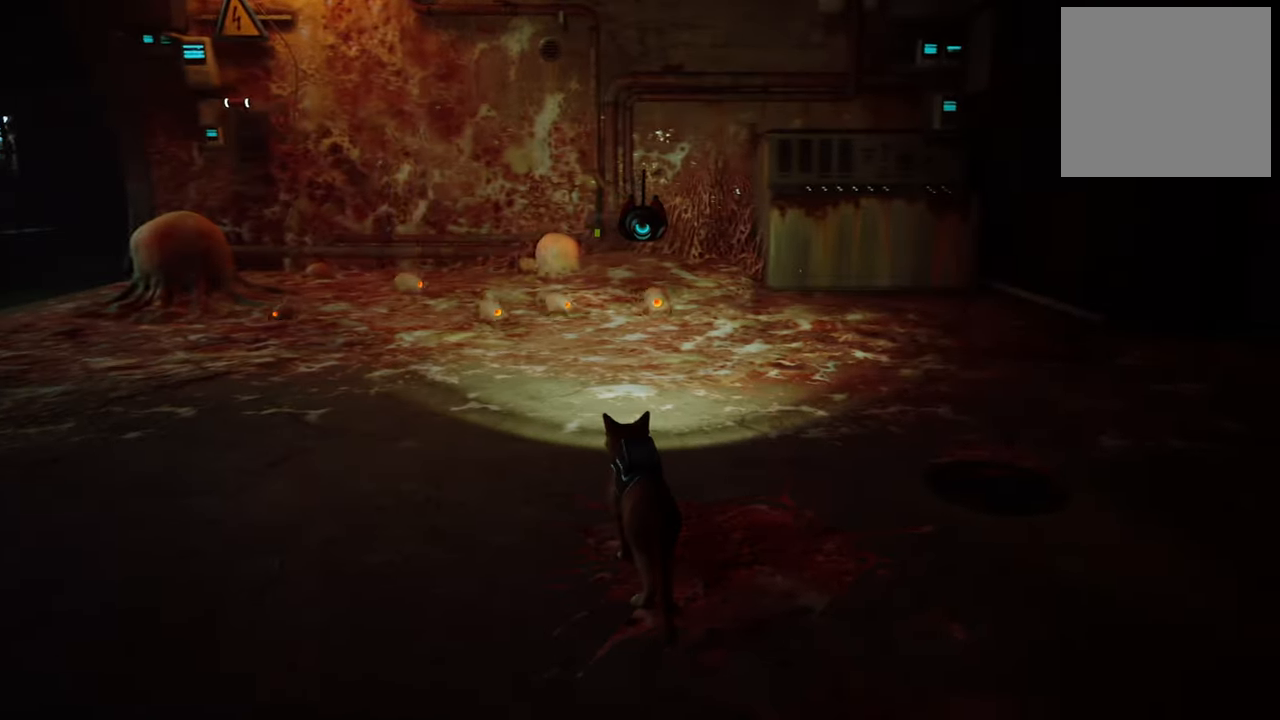
{"buttons": ["L1"], "left_stick": "center", "right_stick": "center", "events": [[40, "right_stick", "left"], [260, "right_stick", "center"], [420, "L1", "down"]]}
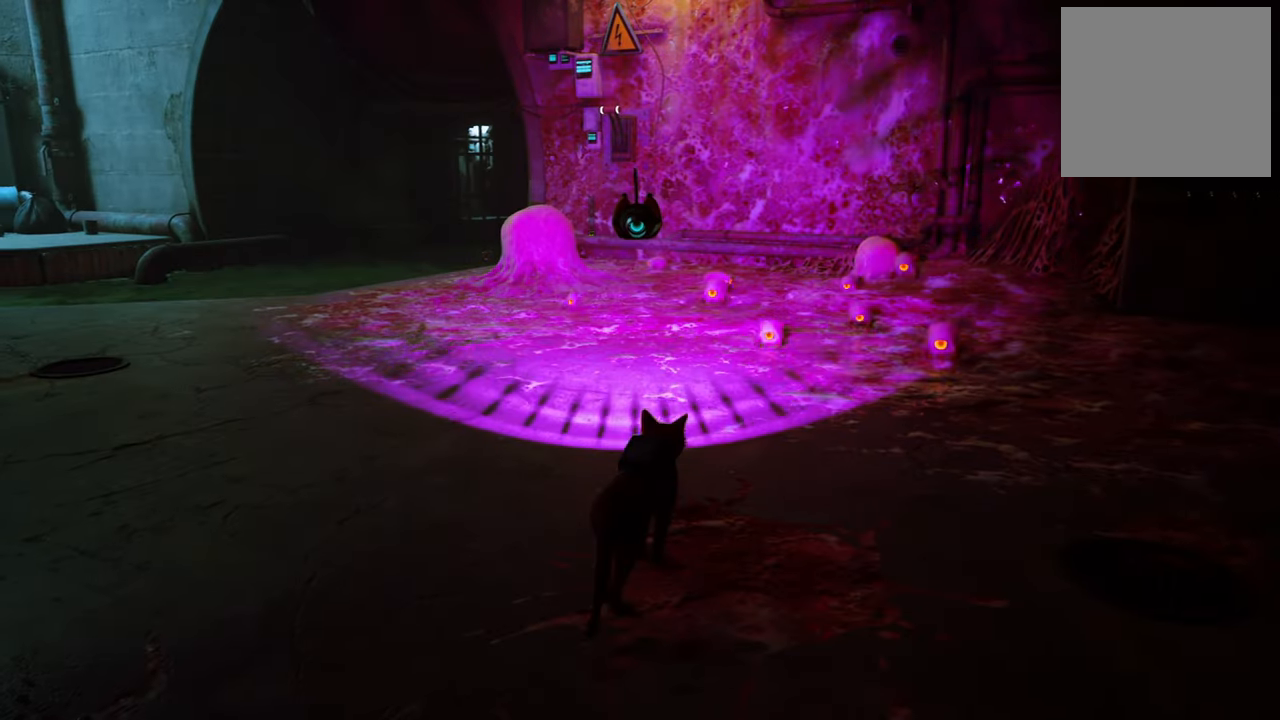
{"buttons": ["L1"], "left_stick": "center", "right_stick": "center", "events": [[200, "right_stick", "down-right"], [480, "right_stick", "center"]]}
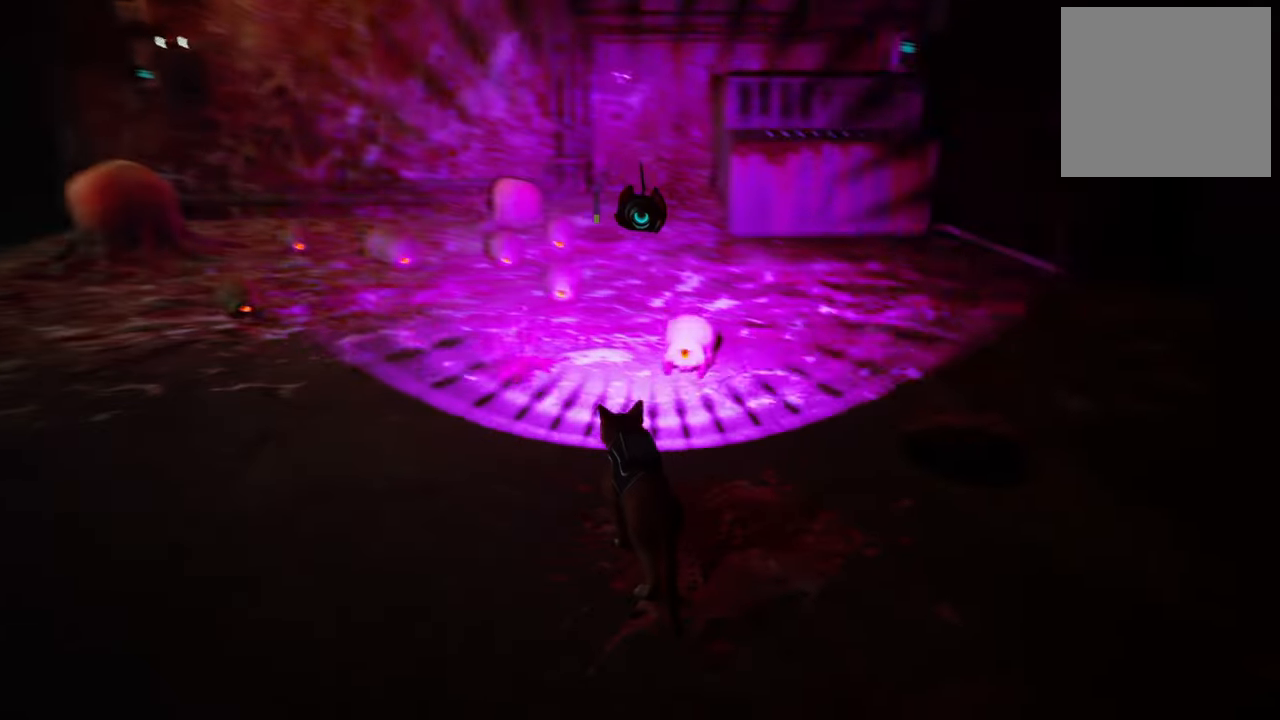
{"buttons": [], "left_stick": "center", "right_stick": "left", "events": [[200, "right_stick", "down-left"], [360, "right_stick", "left"], [460, "L1", "up"]]}
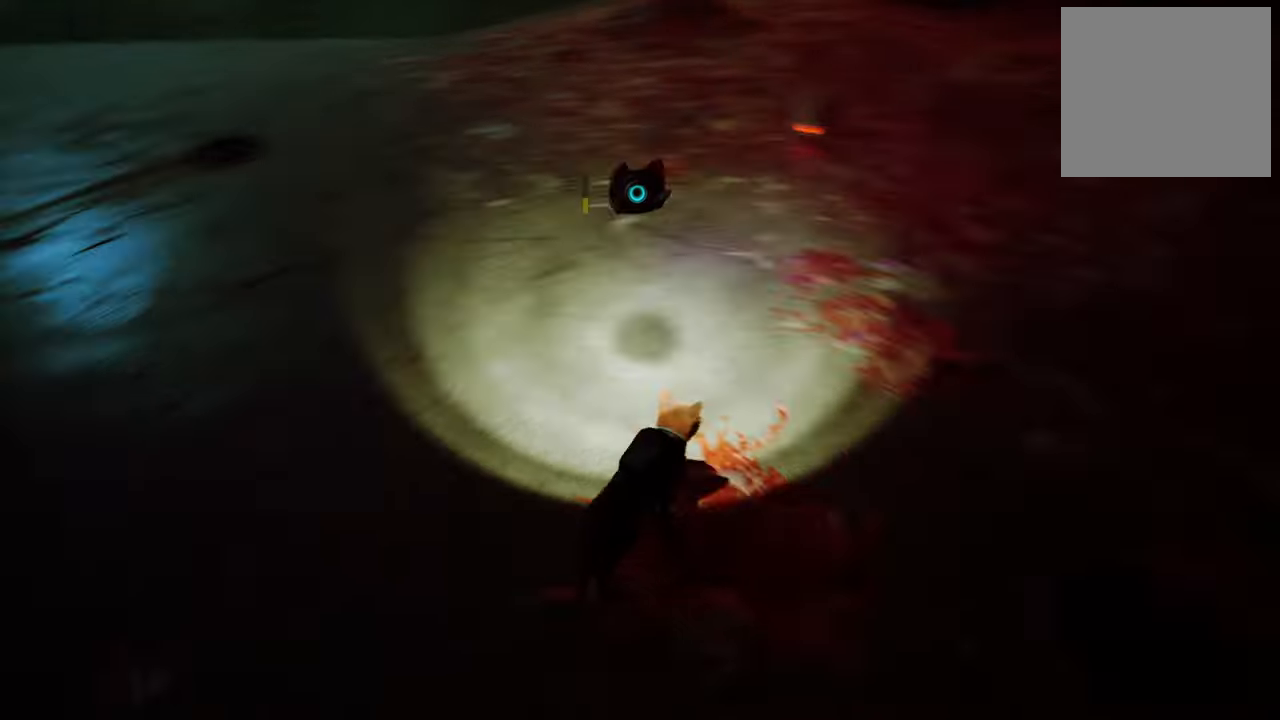
{"buttons": ["L1"], "left_stick": "center", "right_stick": "right", "events": [[20, "right_stick", "center"], [220, "right_stick", "right"], [440, "L1", "down"]]}
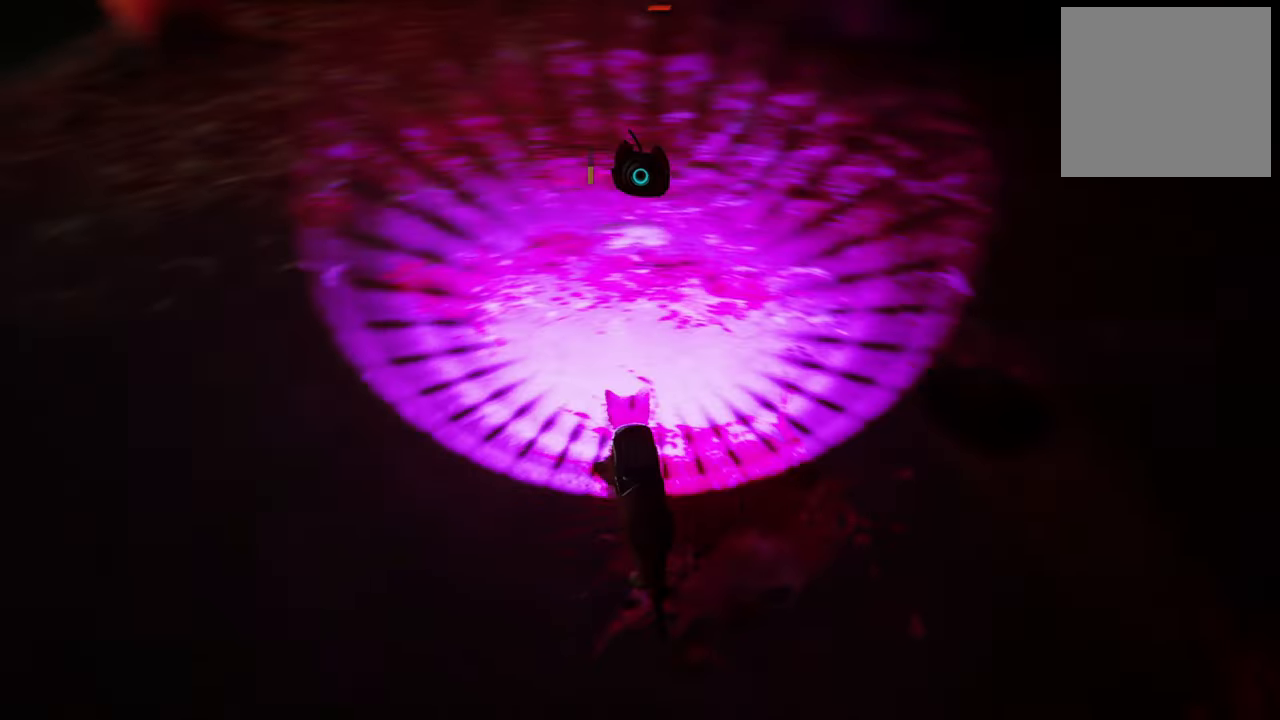
{"buttons": [], "left_stick": "center", "right_stick": "up", "events": [[60, "right_stick", "center"], [100, "L1", "up"], [320, "right_stick", "up"]]}
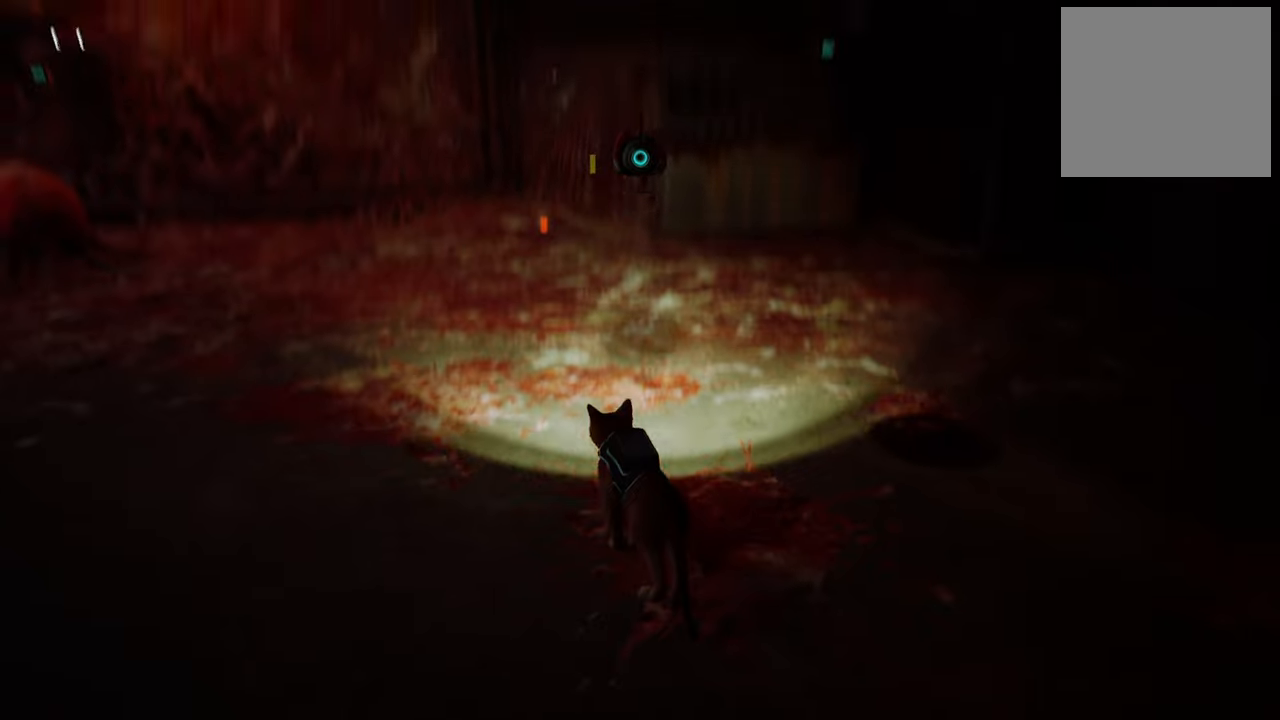
{"buttons": ["L1"], "left_stick": "center", "right_stick": "center", "events": [[40, "right_stick", "up-left"], [140, "right_stick", "center"], [420, "L1", "down"]]}
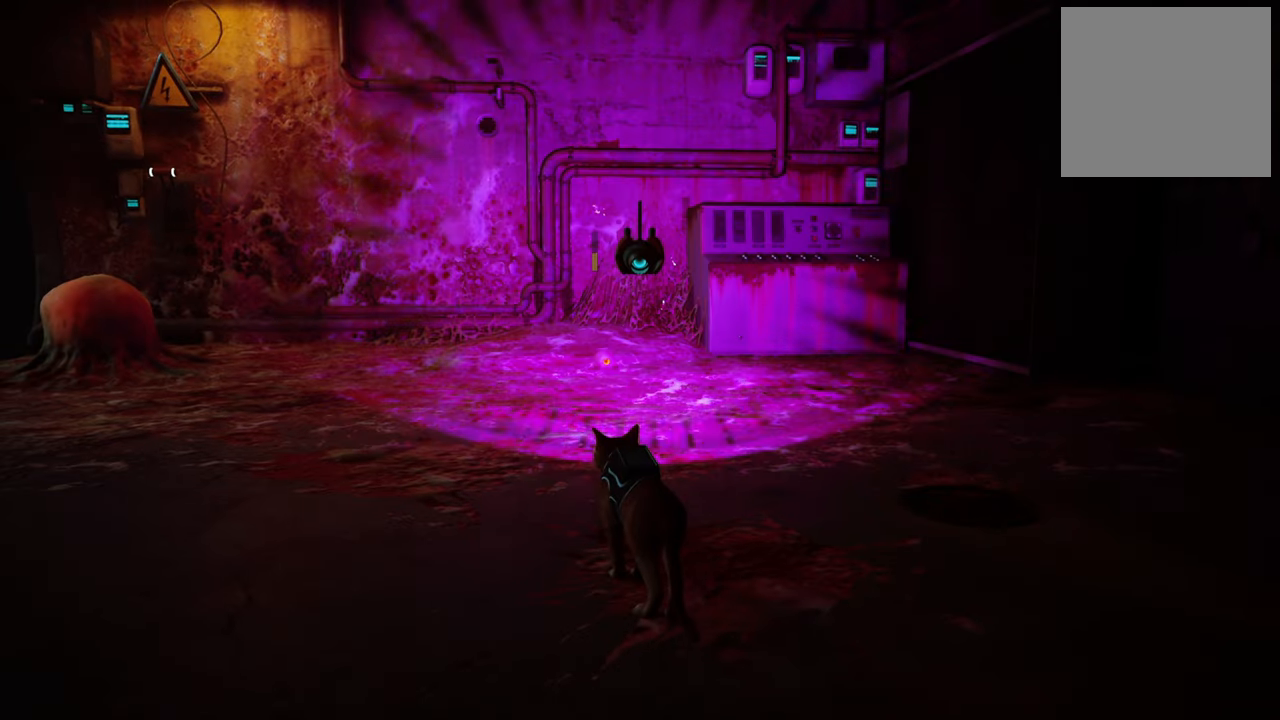
{"buttons": [], "left_stick": "center", "right_stick": "down", "events": [[80, "L1", "up"], [420, "right_stick", "down"]]}
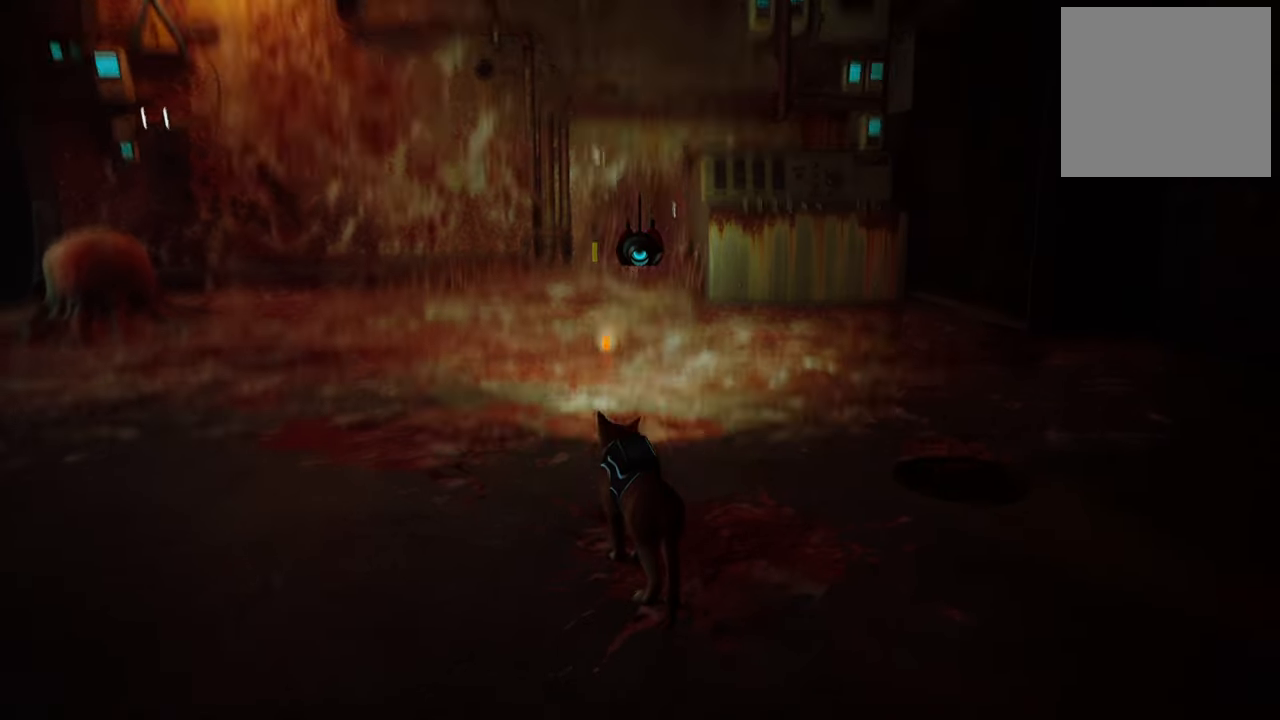
{"buttons": ["L1"], "left_stick": "center", "right_stick": "center", "events": [[200, "right_stick", "center"], [360, "L1", "down"]]}
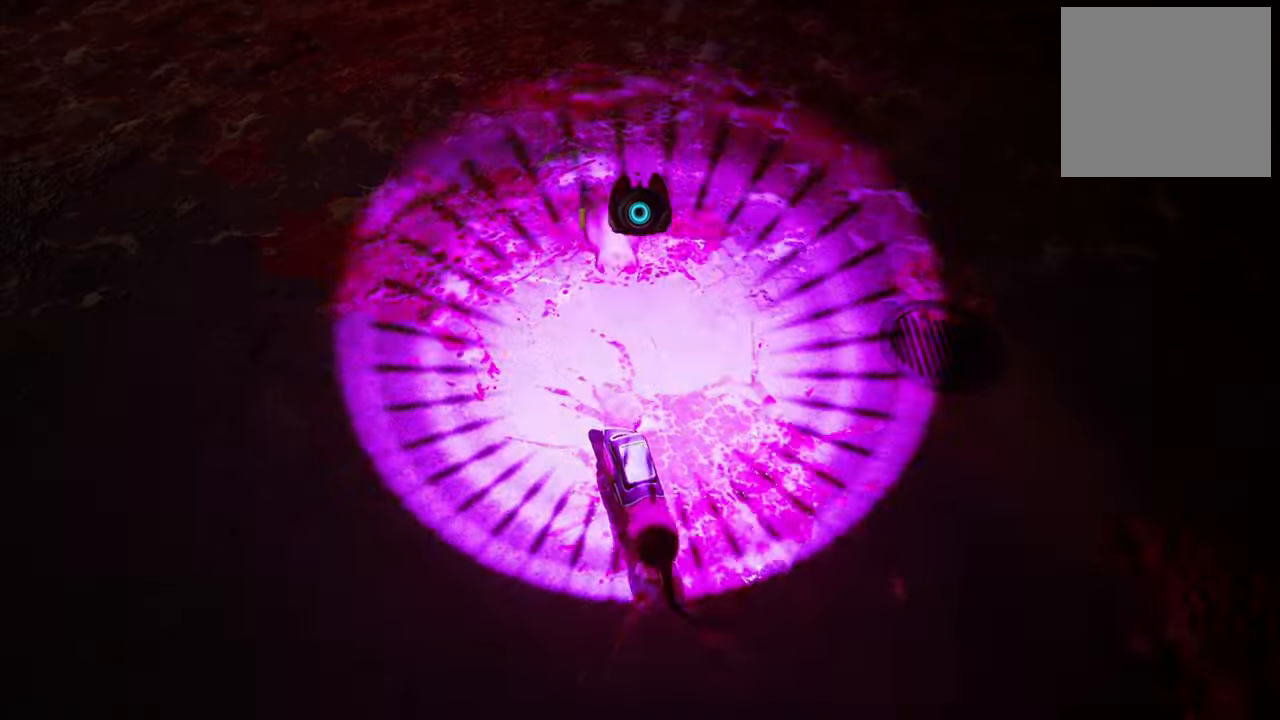
{"buttons": ["L1"], "left_stick": "center", "right_stick": "center", "events": [[100, "L1", "up"], [480, "L1", "down"]]}
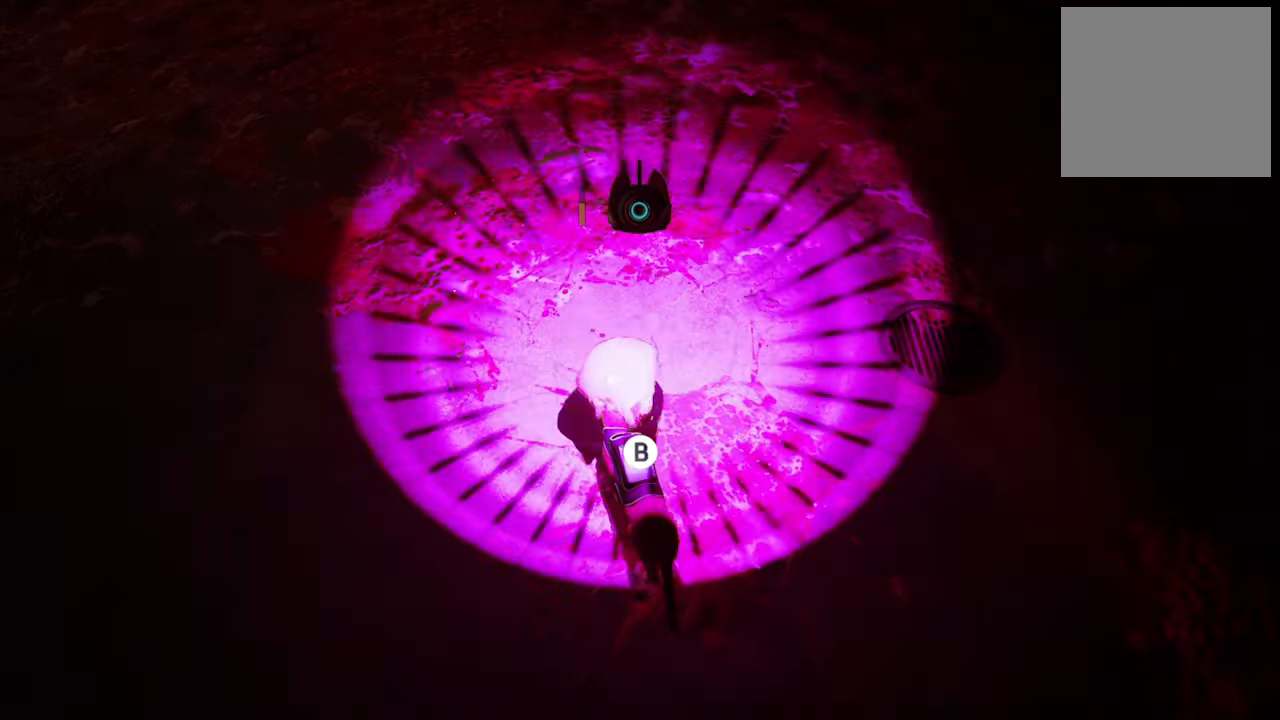
{"buttons": [], "left_stick": "center", "right_stick": "left", "events": [[240, "L1", "up"], [480, "right_stick", "left"]]}
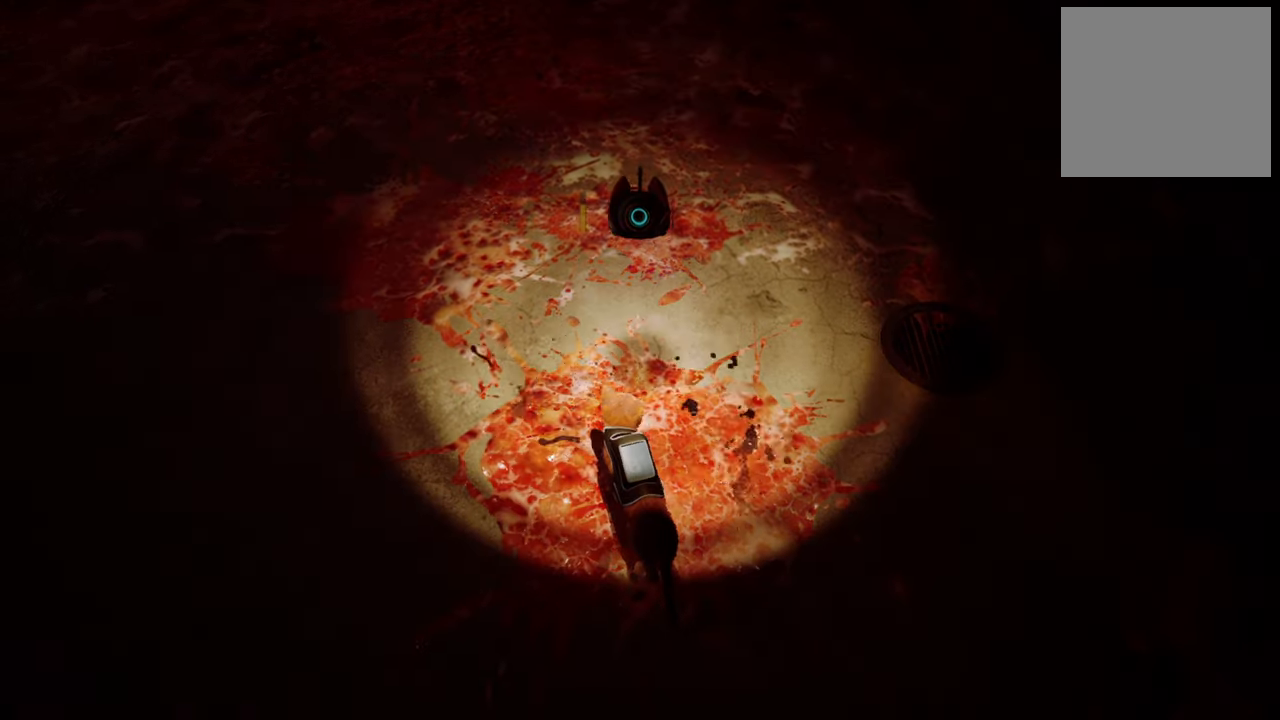
{"buttons": [], "left_stick": "up", "right_stick": "up", "events": [[40, "right_stick", "up-left"], [200, "right_stick", "center"], [280, "left_stick", "up"], [400, "right_stick", "up"]]}
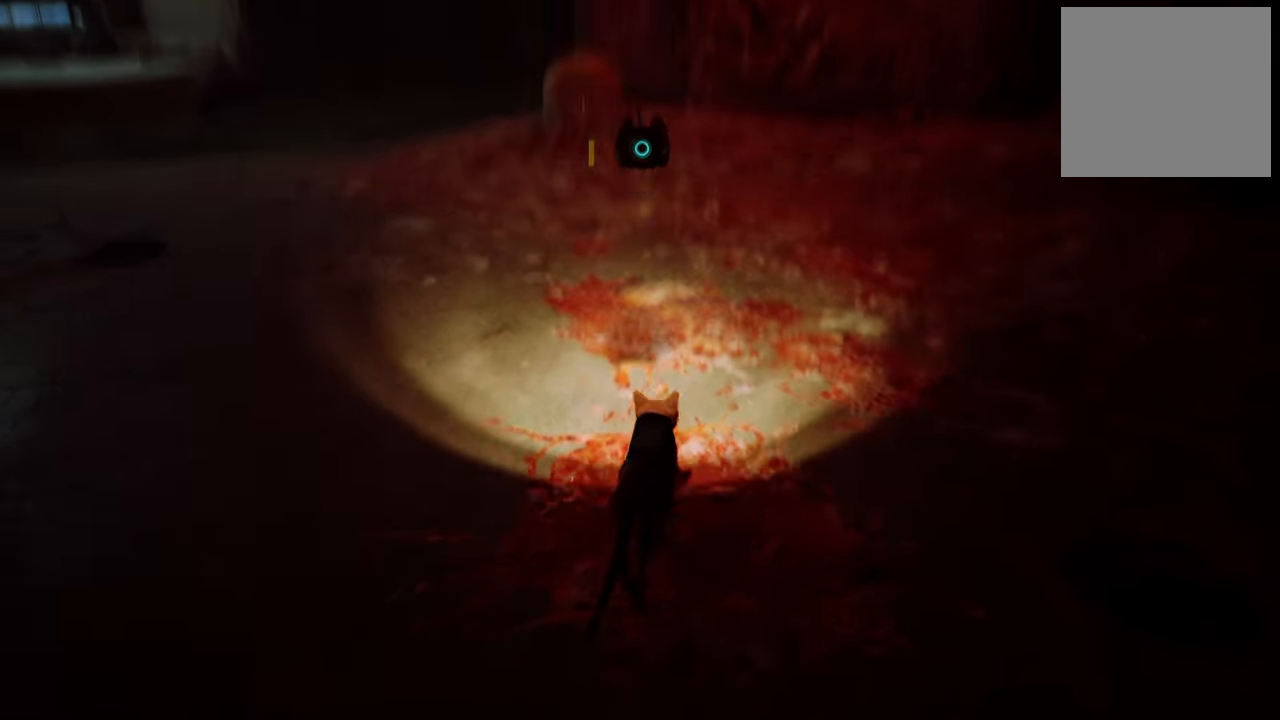
{"buttons": [], "left_stick": "up", "right_stick": "center", "events": [[100, "right_stick", "center"]]}
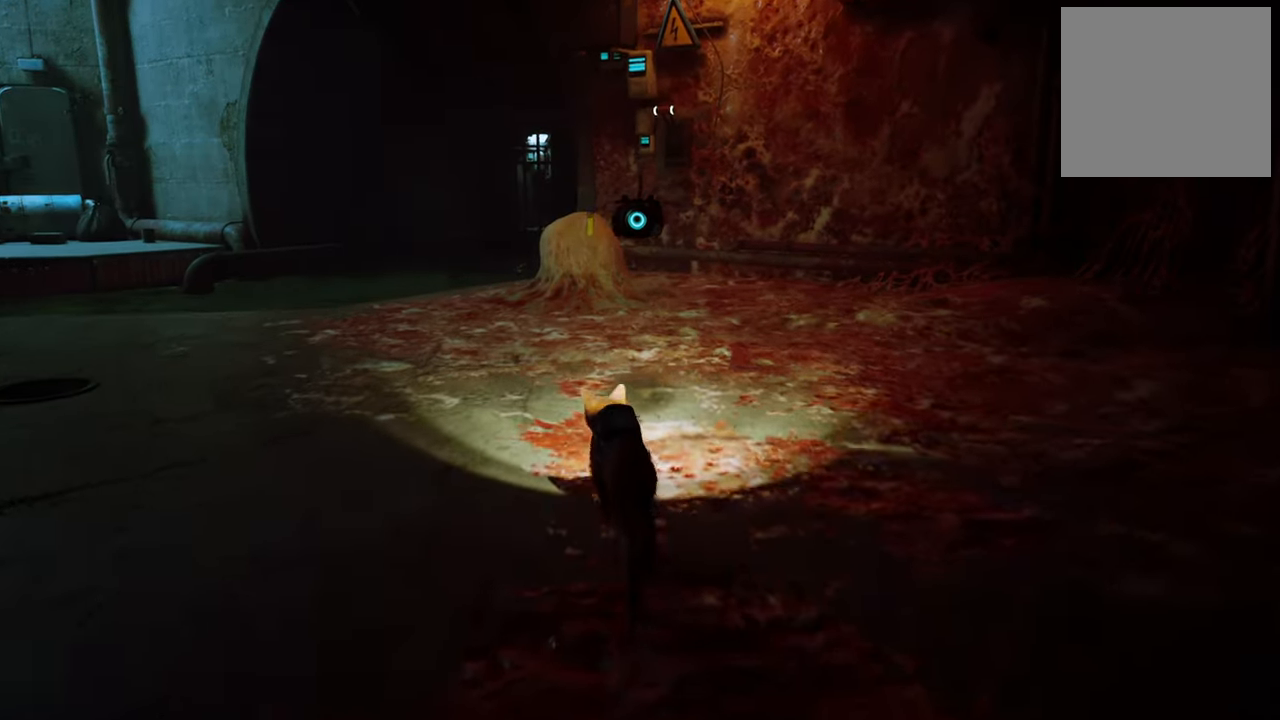
{"buttons": [], "left_stick": "up", "right_stick": "center", "events": []}
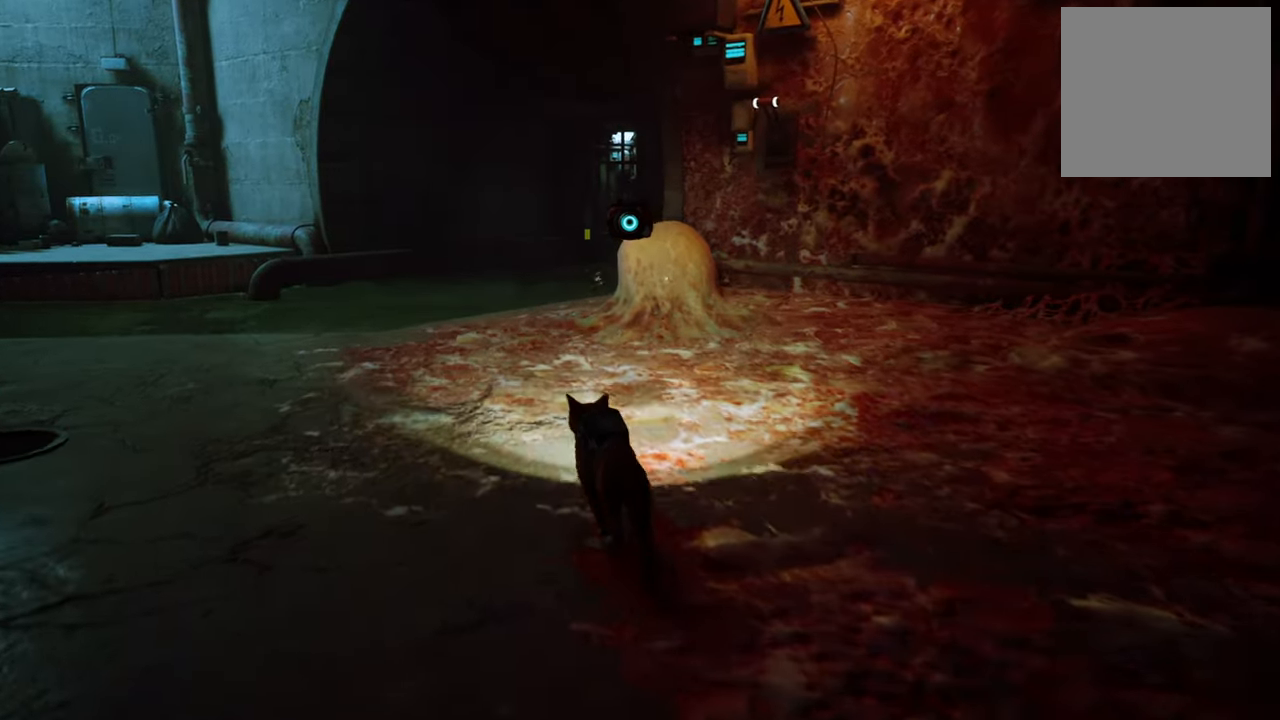
{"buttons": ["L1"], "left_stick": "center", "right_stick": "center", "events": [[100, "right_stick", "right"], [140, "left_stick", "center"], [240, "right_stick", "center"], [500, "L1", "down"]]}
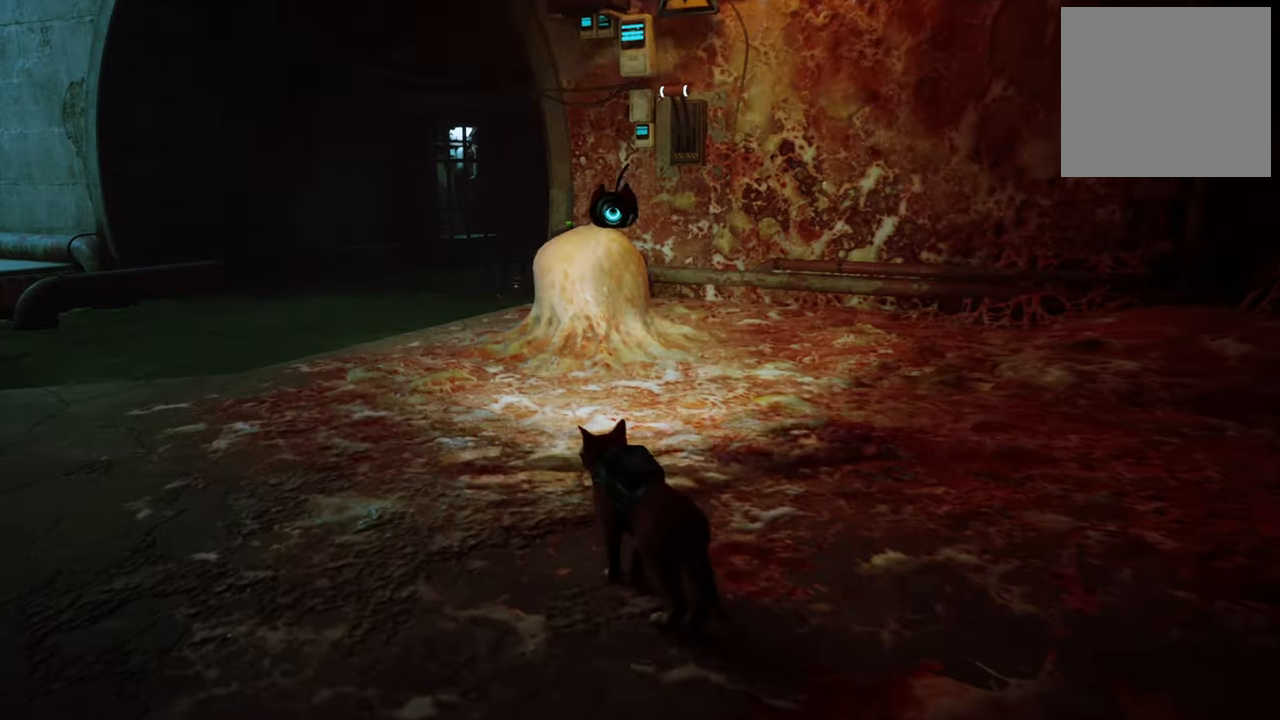
{"buttons": [], "left_stick": "center", "right_stick": "center", "events": [[160, "L1", "up"]]}
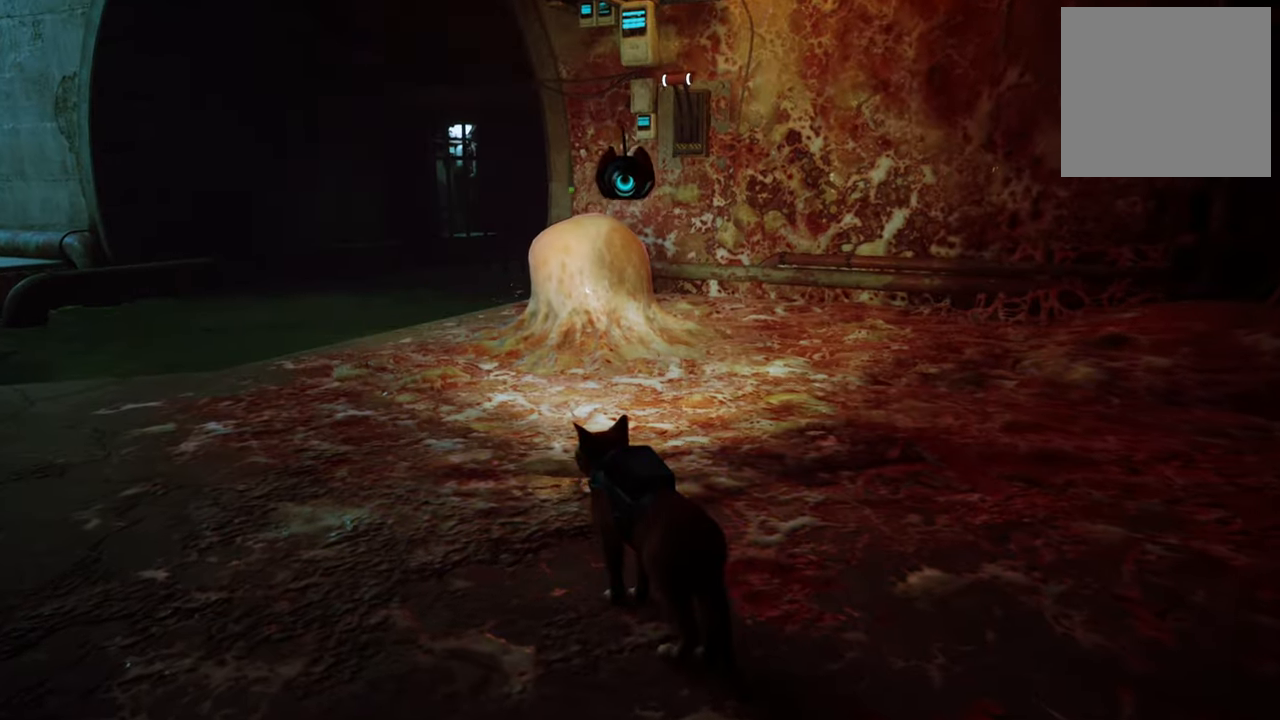
{"buttons": ["L1"], "left_stick": "center", "right_stick": "down-left", "events": [[260, "right_stick", "down-left"], [420, "L1", "down"]]}
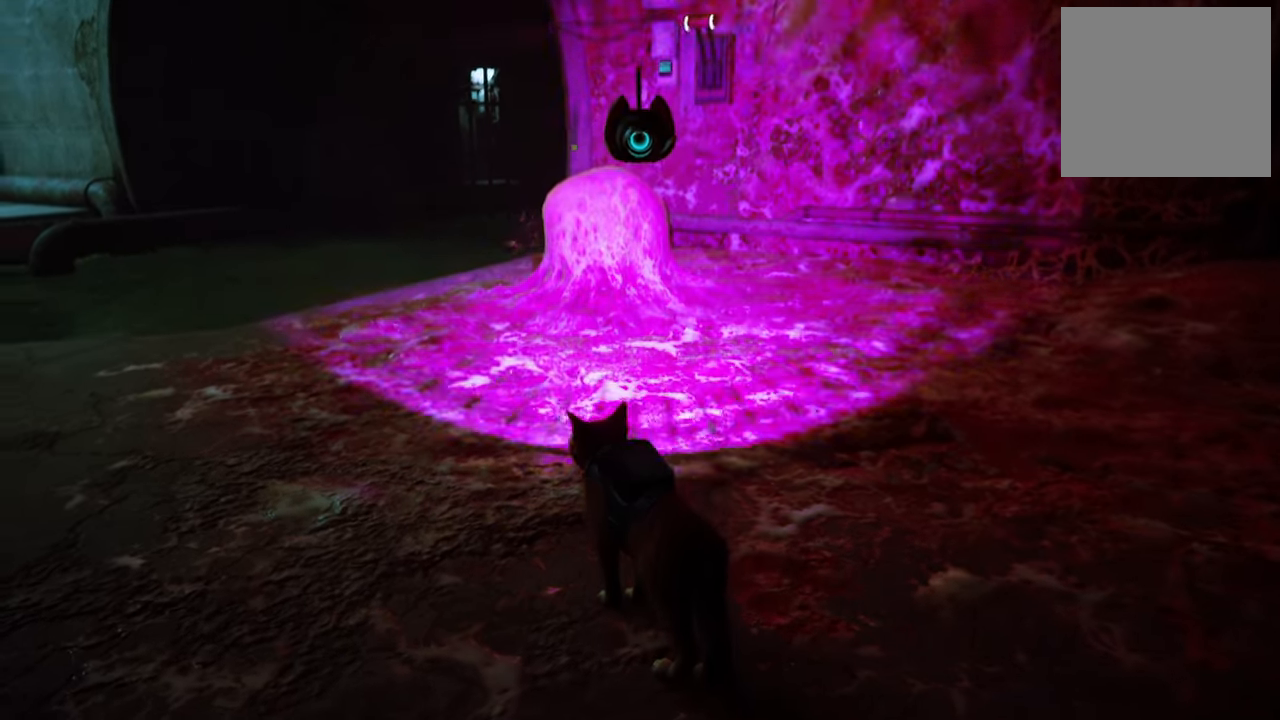
{"buttons": [], "left_stick": "center", "right_stick": "center", "events": [[80, "right_stick", "center"], [420, "L1", "up"]]}
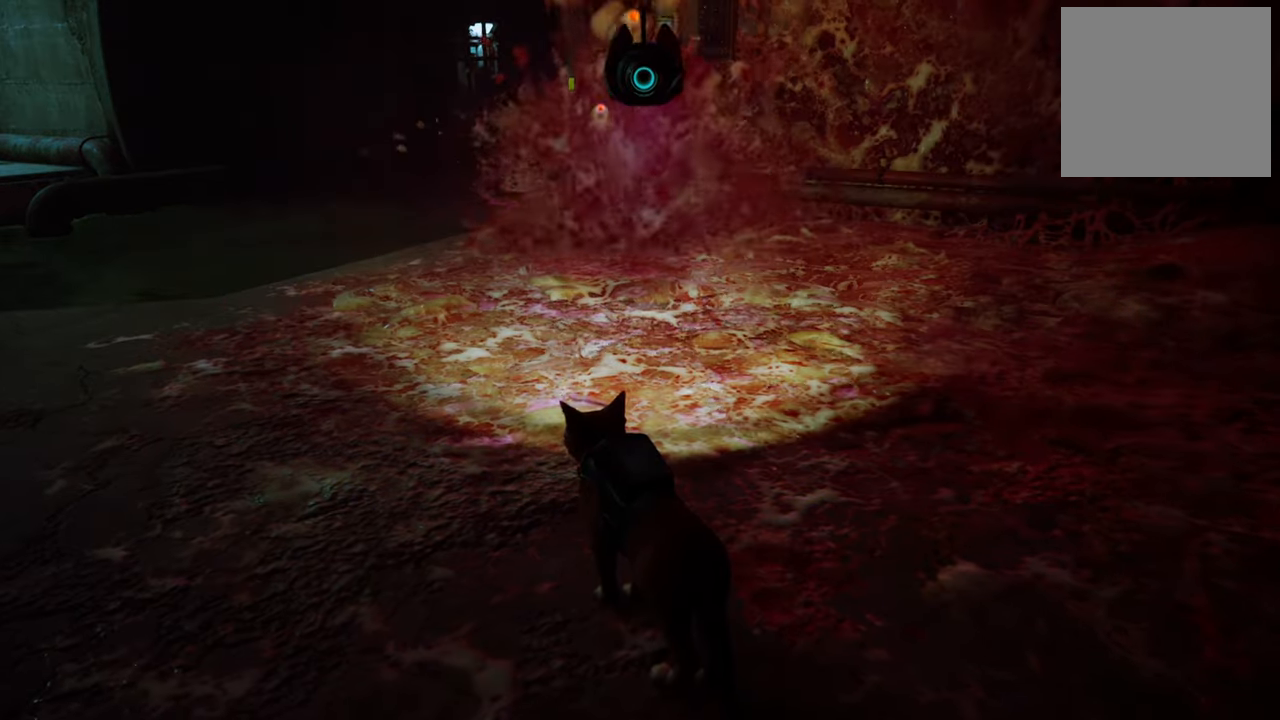
{"buttons": [], "left_stick": "center", "right_stick": "center", "events": []}